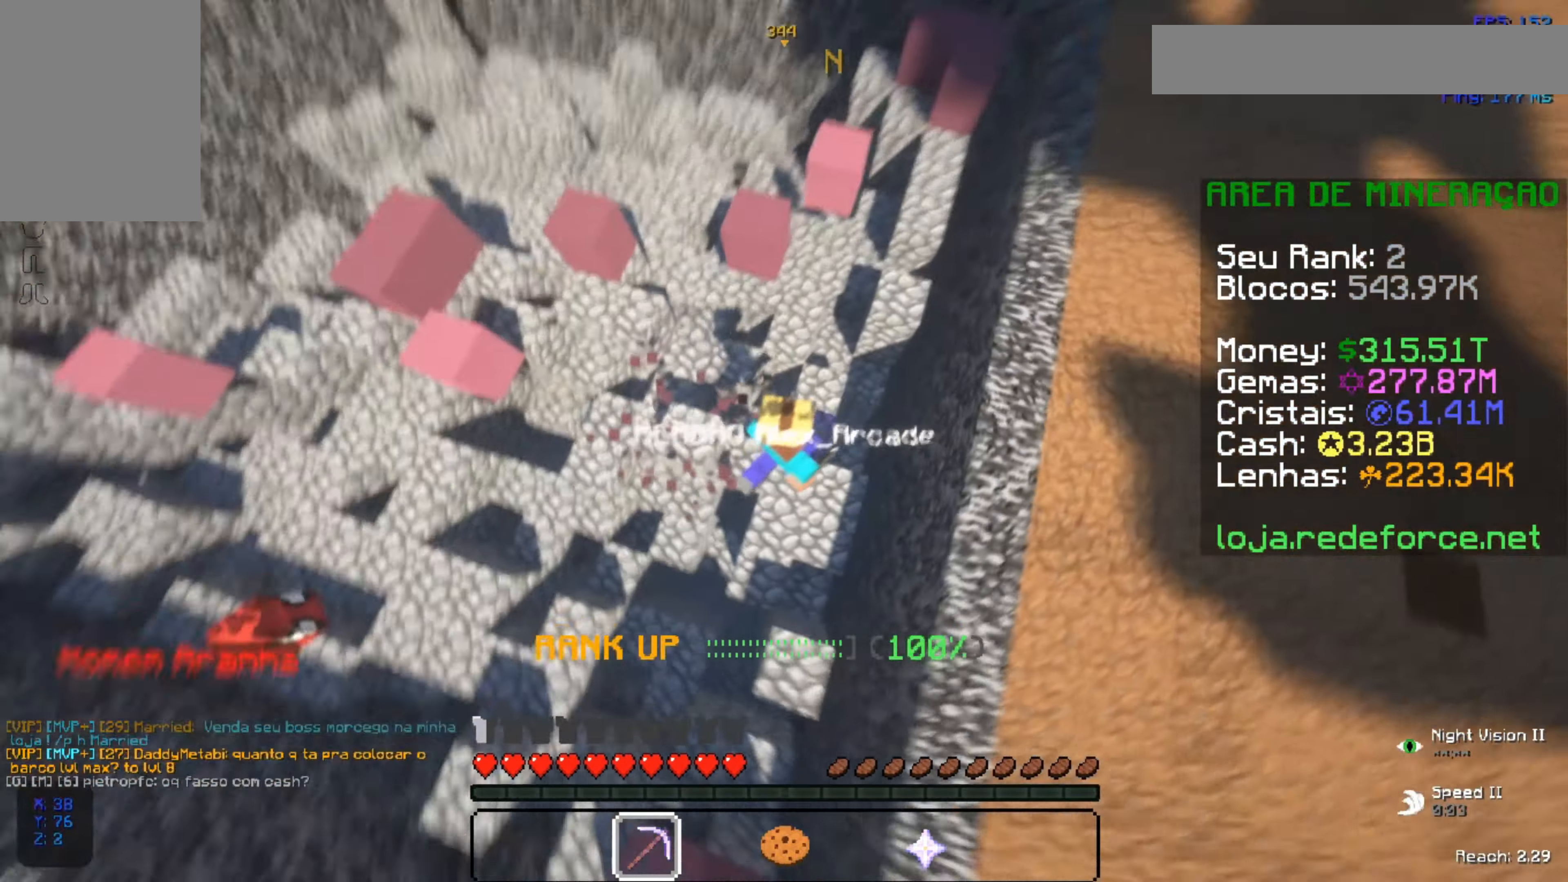
Gameplay with keyboard and mouse; each line is a JSON object with the keys and mouse buttons held at the frame after it. "events" lists presses ("down") and releases ("up") of "a", "d", "s", "space", "w", "mouse_left" and "mouse_right" between this image and that frame as [ms after this image, input, new state], when the widget could be followed in between. "mouse_left", "mouse_right" = the "left", "right" buttons of the "mouse" list. No other keys are recorded. Fast repeated clicks can show as one long hold. Not read: mouse_move.
{"keys": ["a", "w"], "mouse": ["left"], "events": [[117, "d", "down"], [367, "d", "up"], [417, "a", "down"]]}
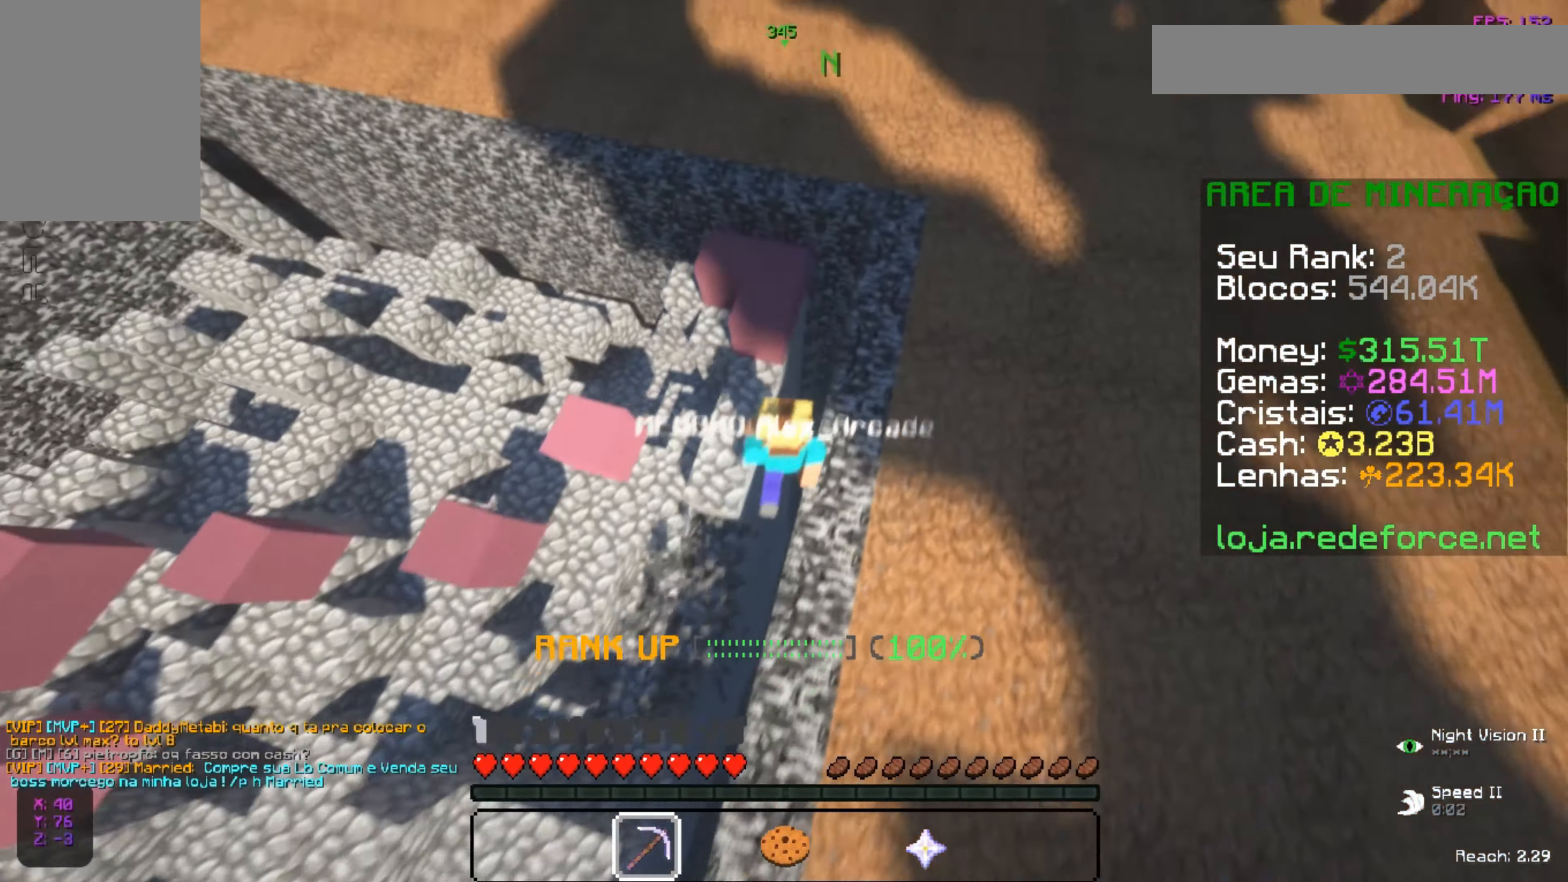
{"keys": ["a", "w"], "mouse": ["left"], "events": [[117, "w", "up"], [167, "a", "up"], [417, "a", "down"], [417, "w", "down"]]}
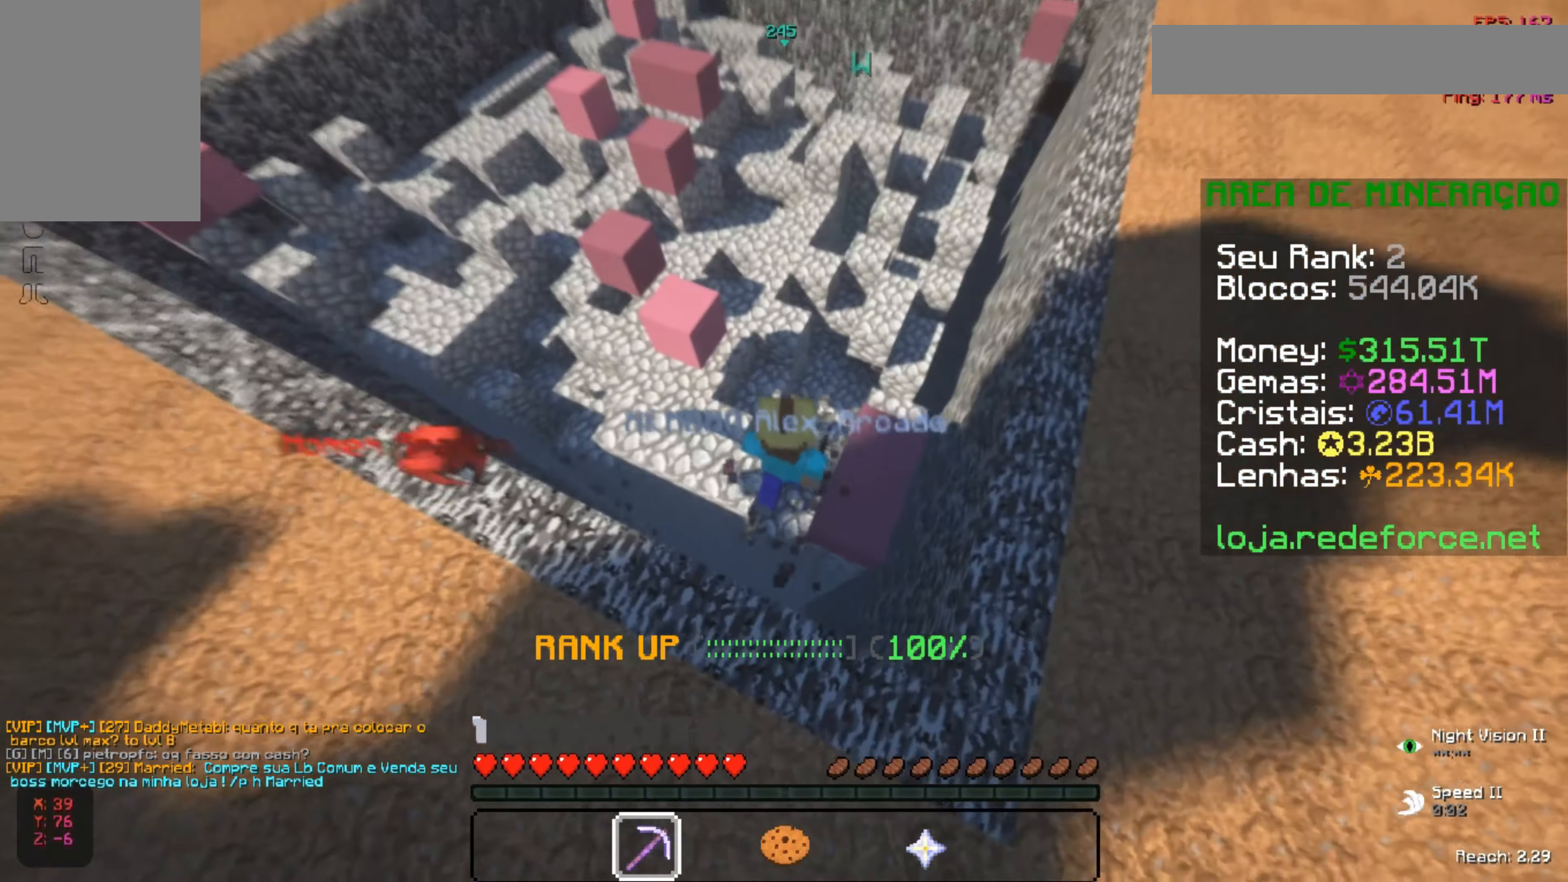
{"keys": ["w"], "mouse": ["left"], "events": [[17, "a", "up"], [67, "d", "down"], [334, "d", "up"]]}
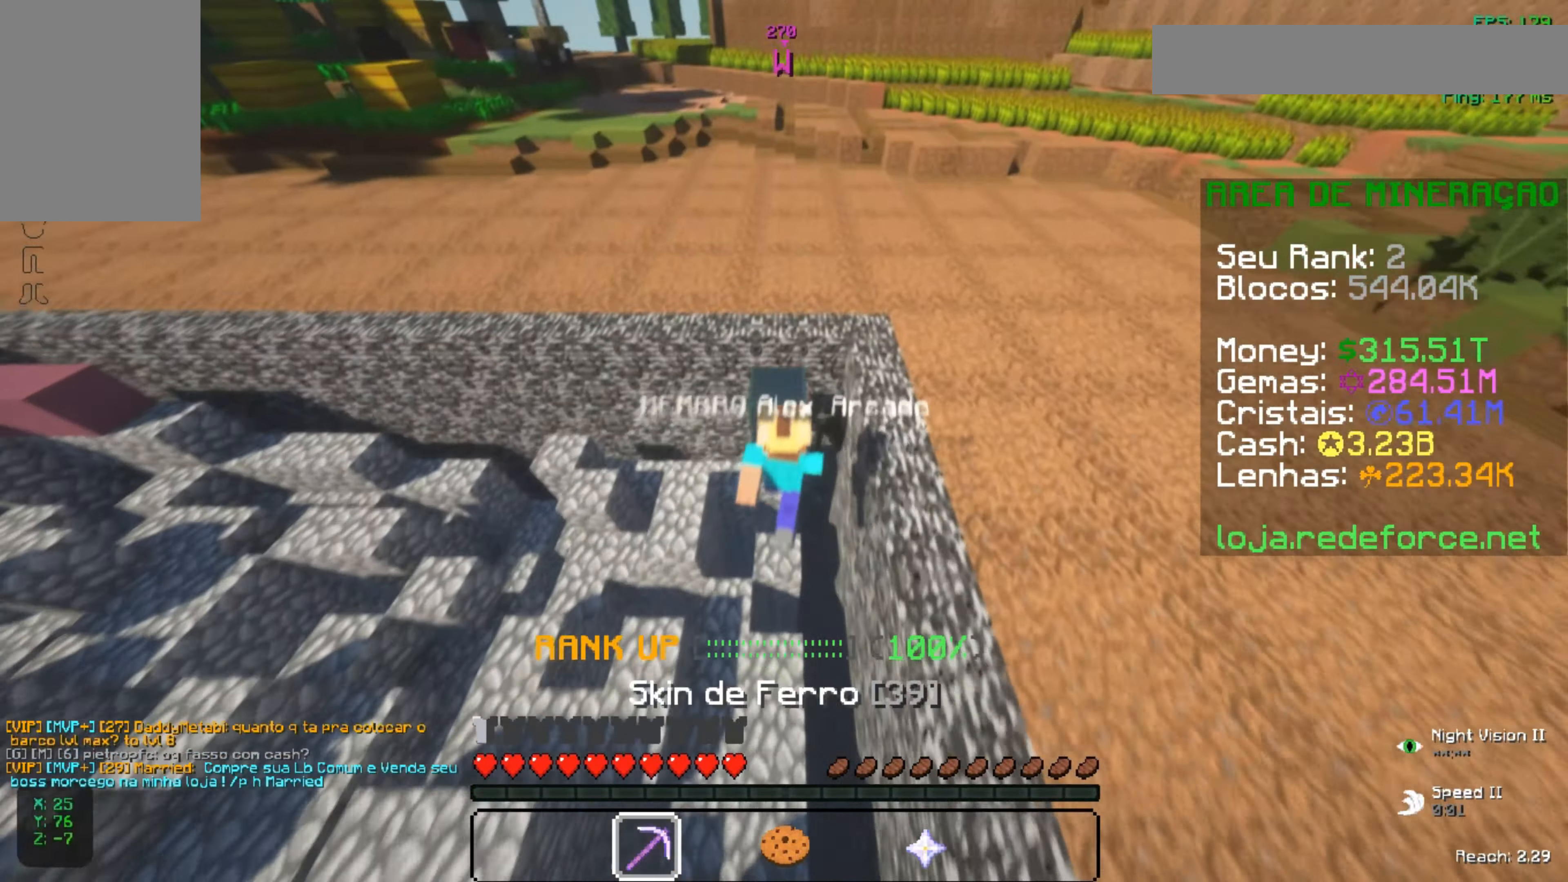
{"keys": ["w"], "mouse": ["left"], "events": [[50, "w", "up"], [450, "w", "down"]]}
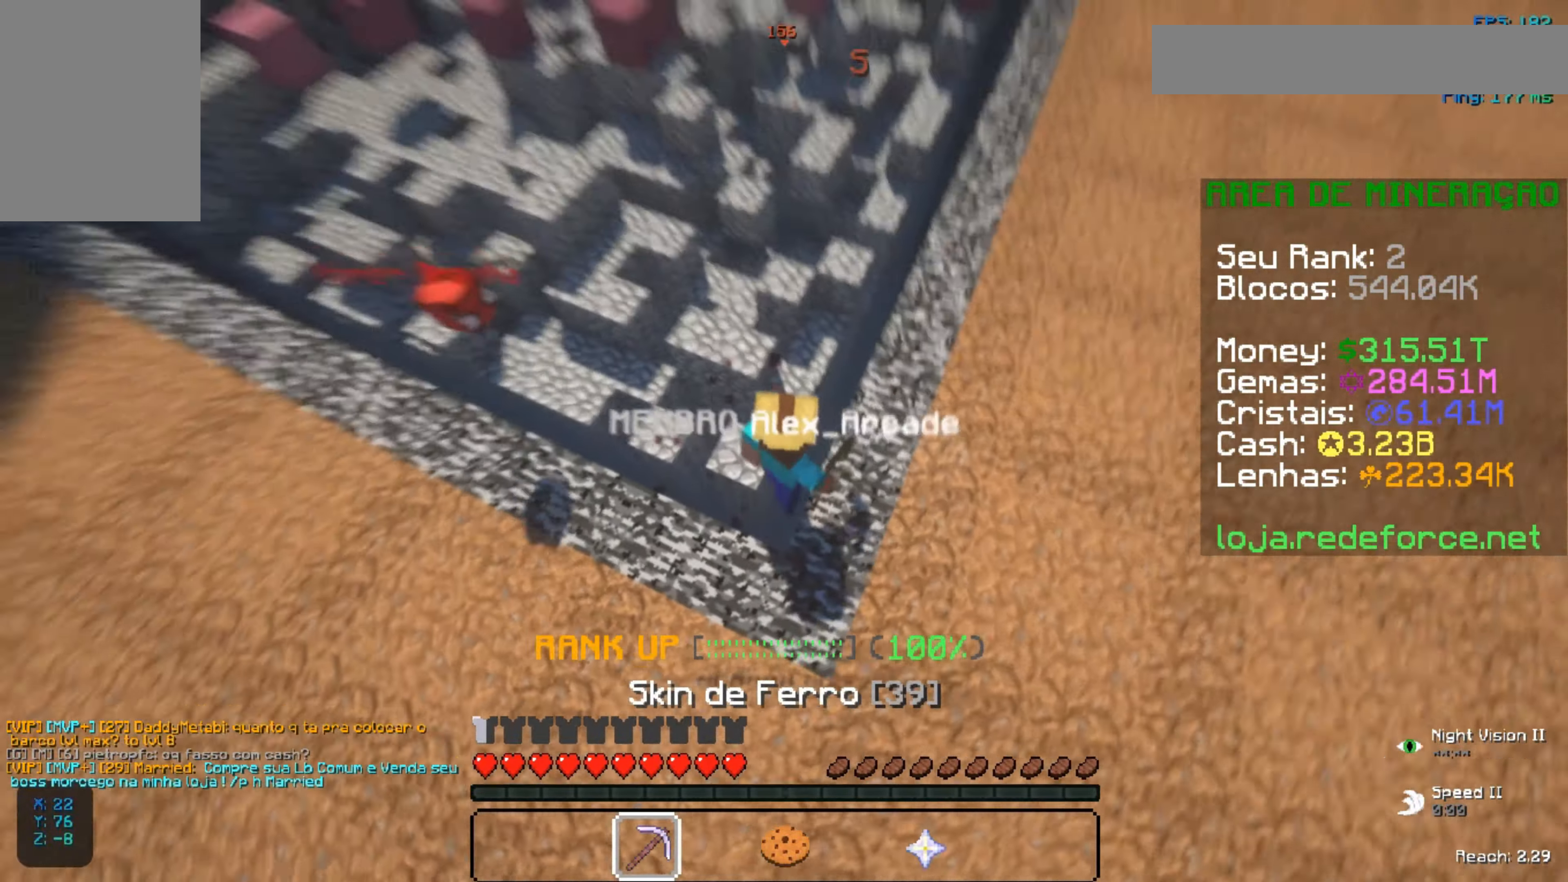
{"keys": ["d", "w"], "mouse": ["left"], "events": [[234, "d", "down"]]}
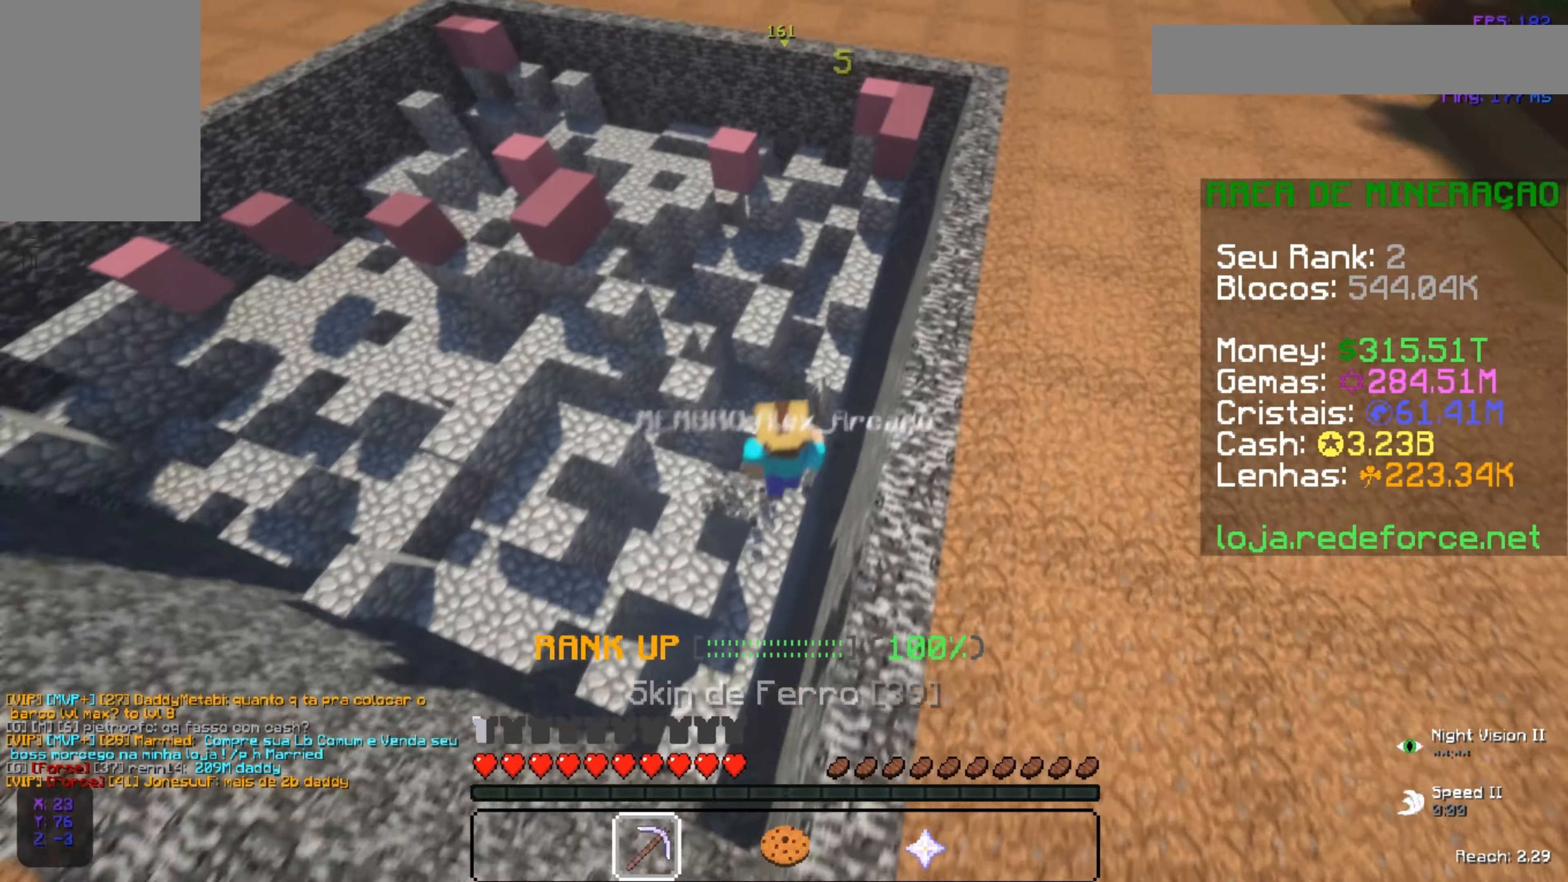
{"keys": [], "mouse": ["left"], "events": [[183, "d", "up"], [500, "w", "up"]]}
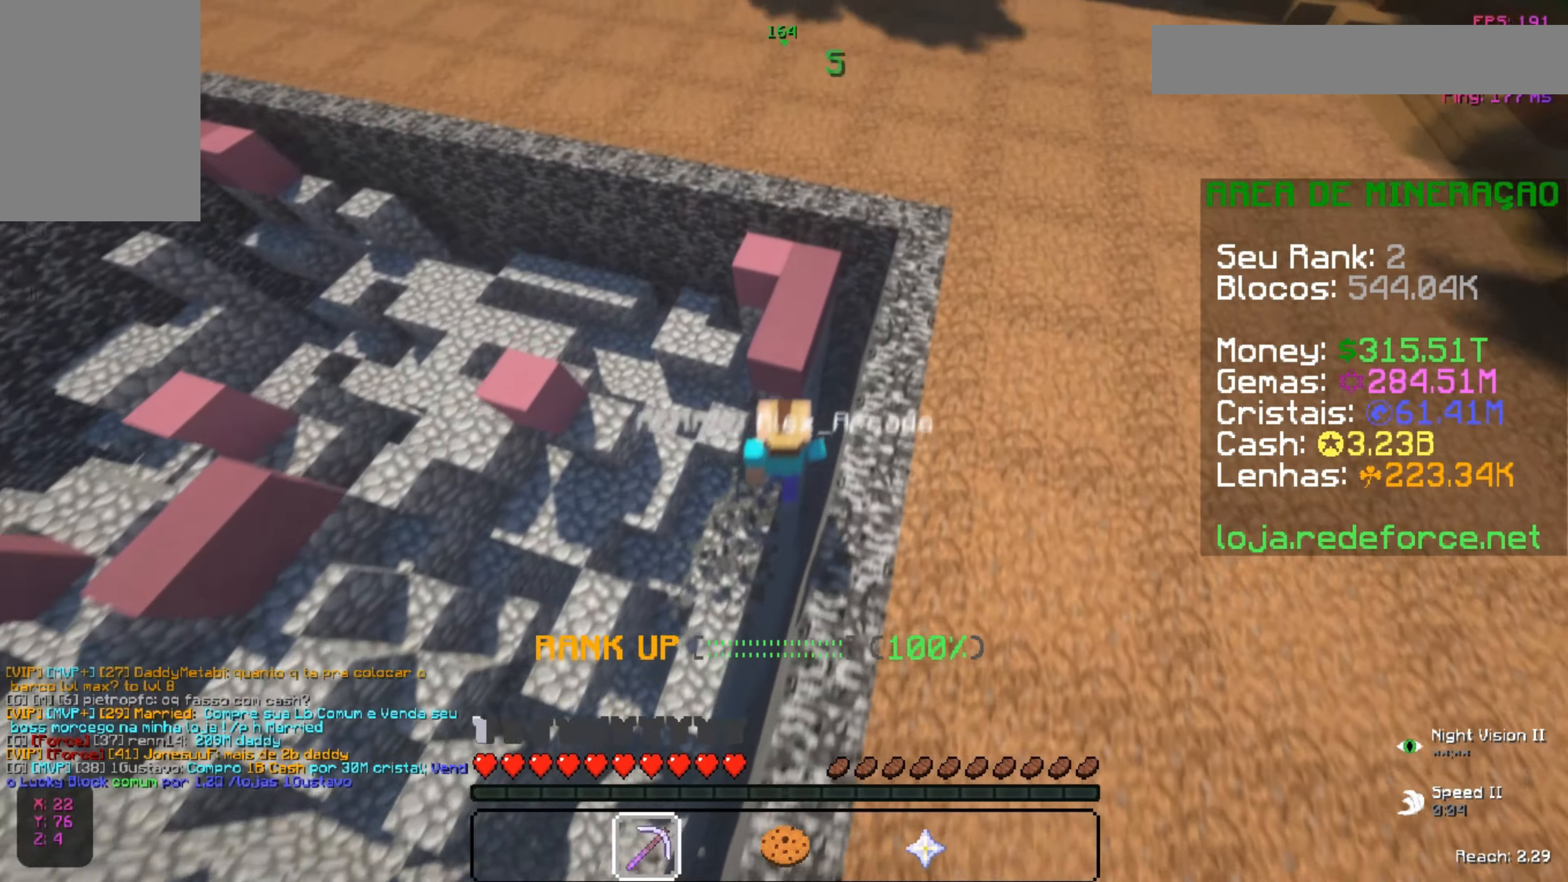
{"keys": ["w"], "mouse": ["left"], "events": [[501, "w", "down"]]}
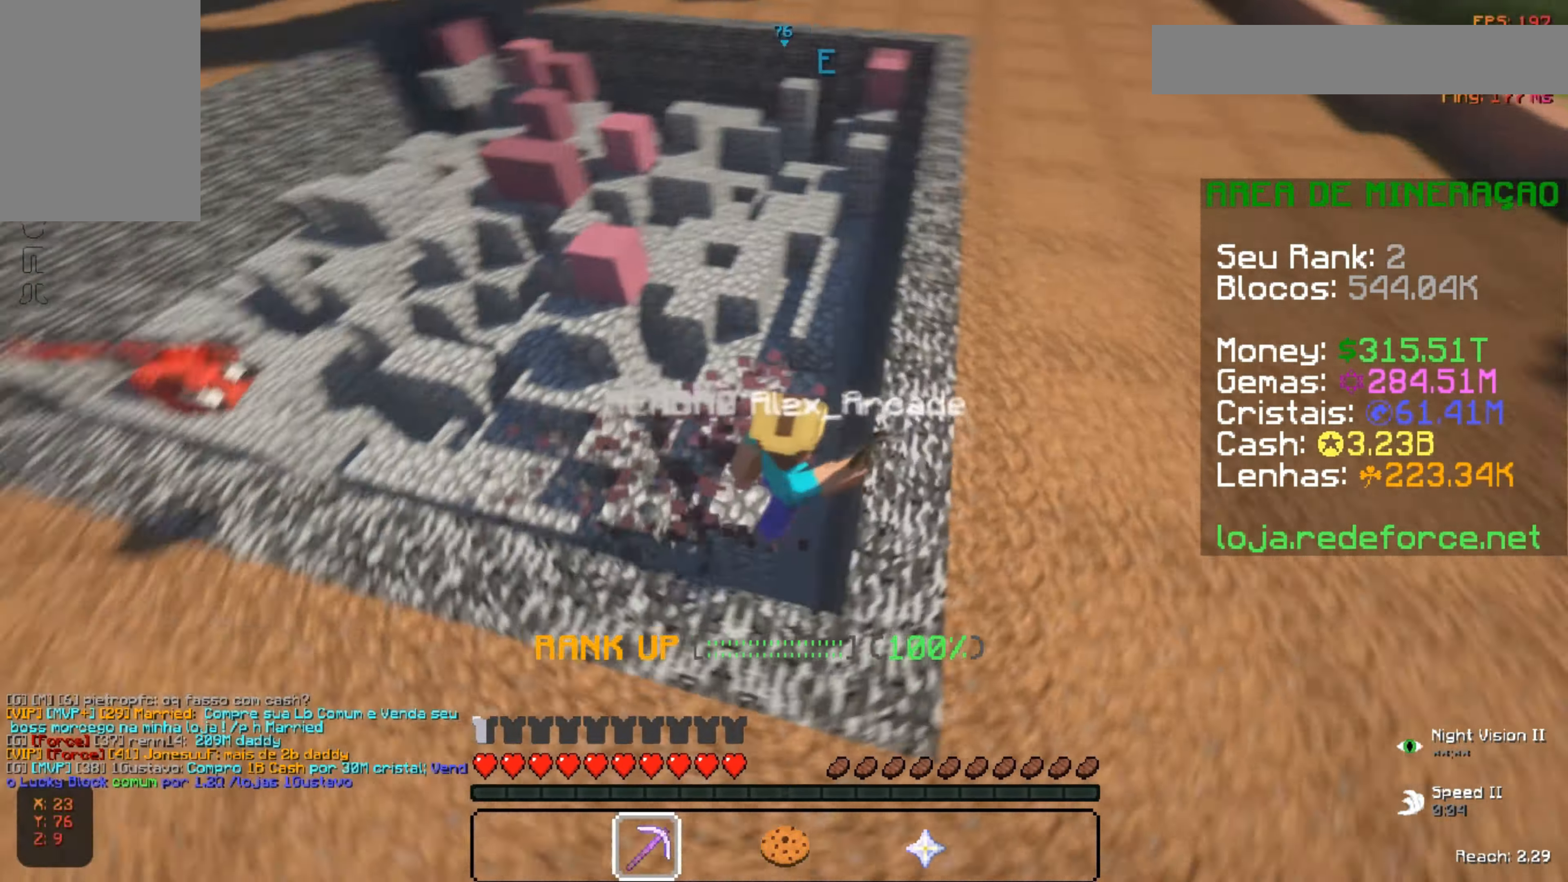
{"keys": ["space"], "mouse": [], "events": [[317, "d", "down"], [467, "d", "up"], [467, "mouse_left", "up"], [467, "space", "down"], [467, "w", "up"]]}
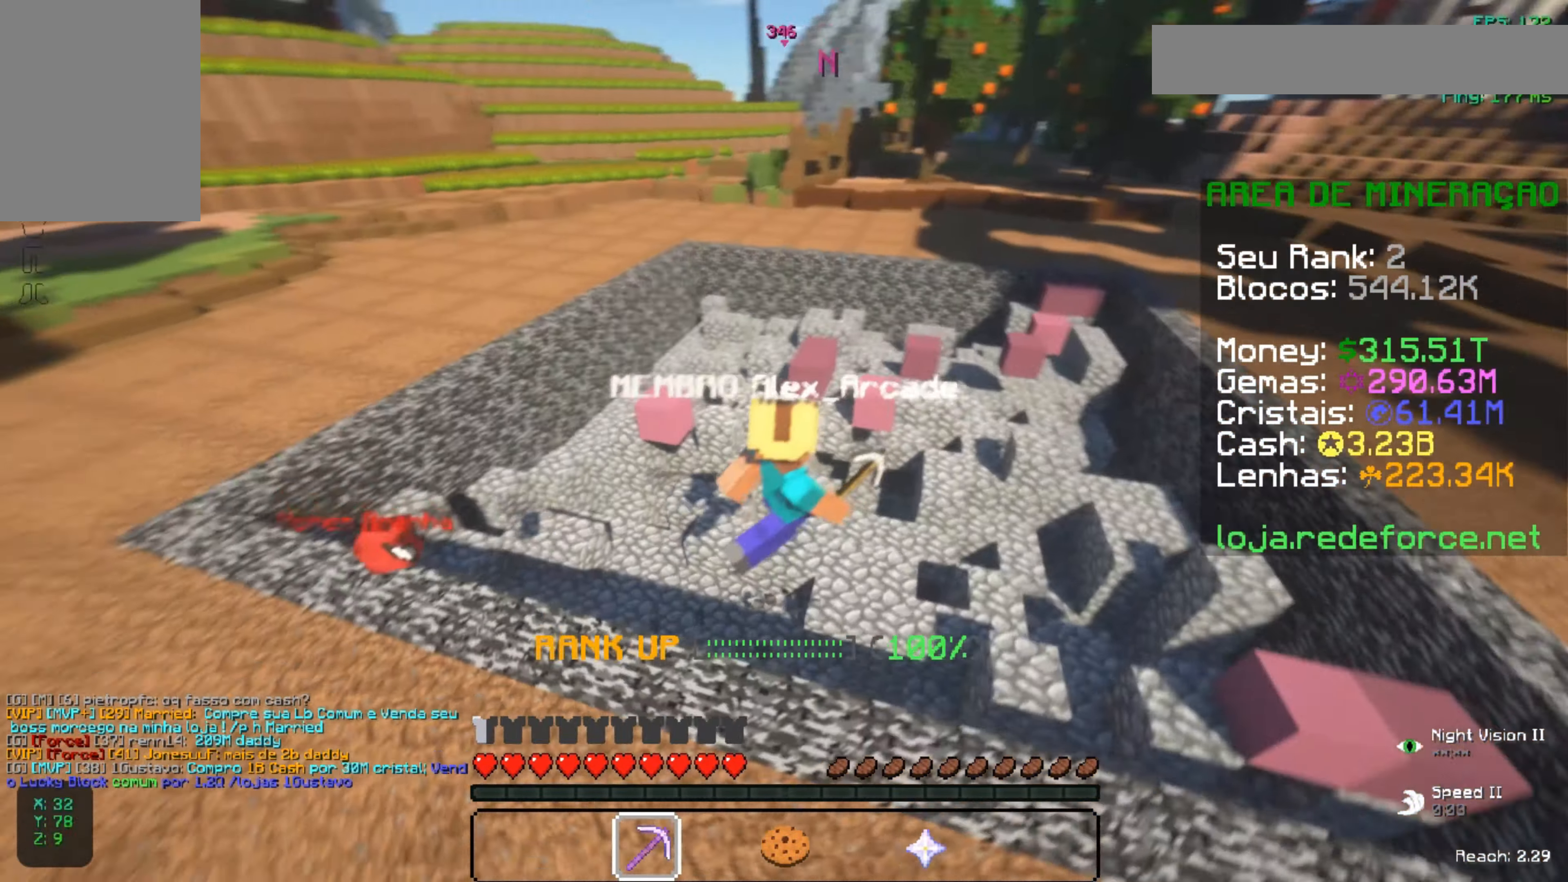
{"keys": [], "mouse": [], "events": [[34, "s", "down"], [283, "s", "up"], [283, "space", "up"]]}
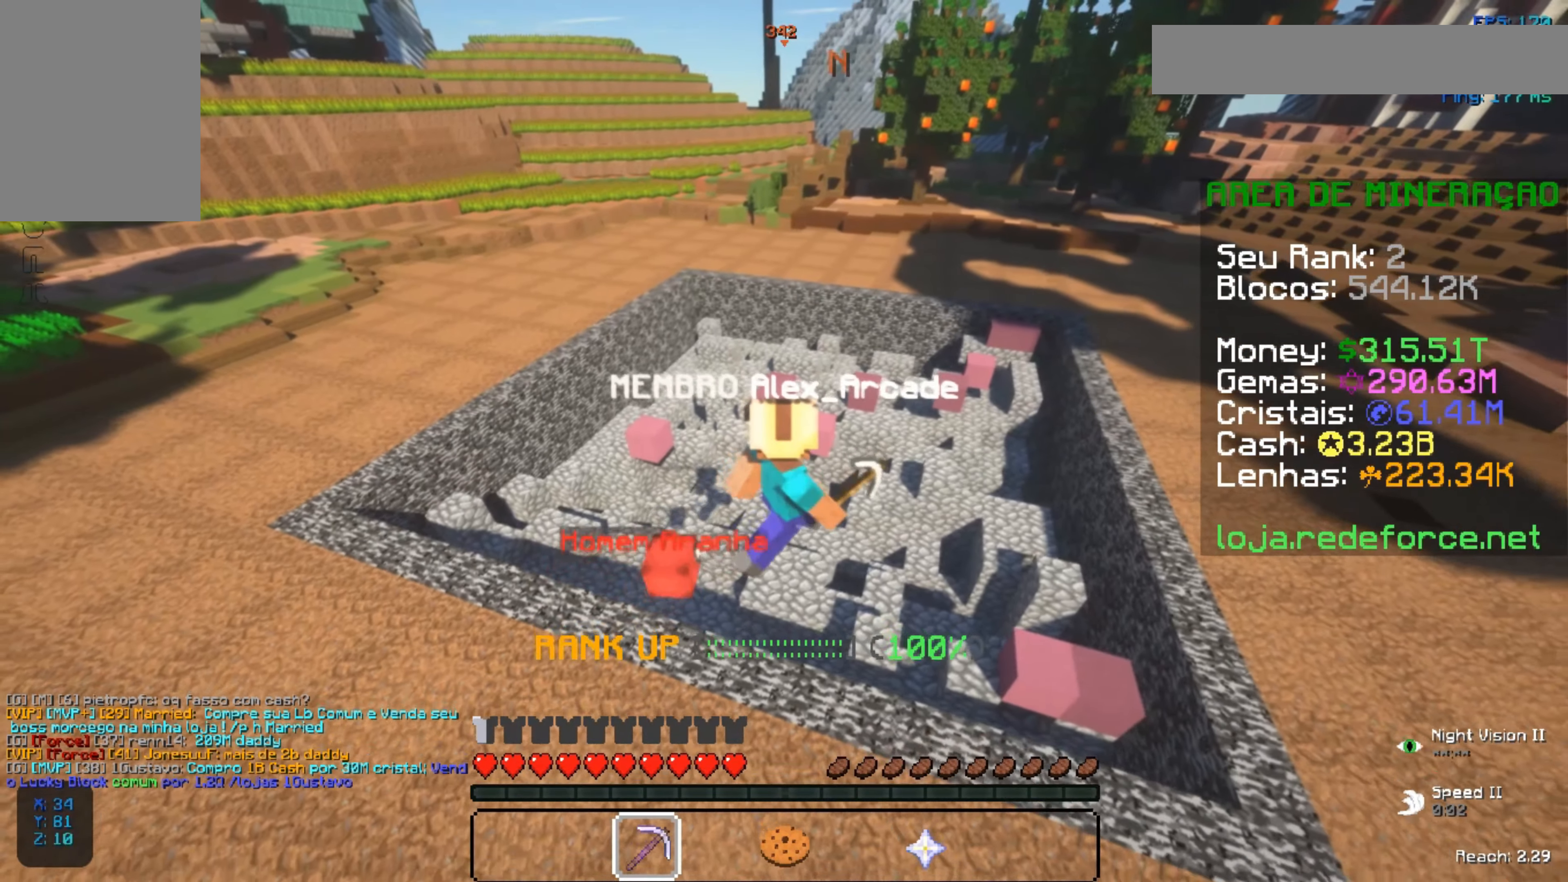
{"keys": [], "mouse": [], "events": []}
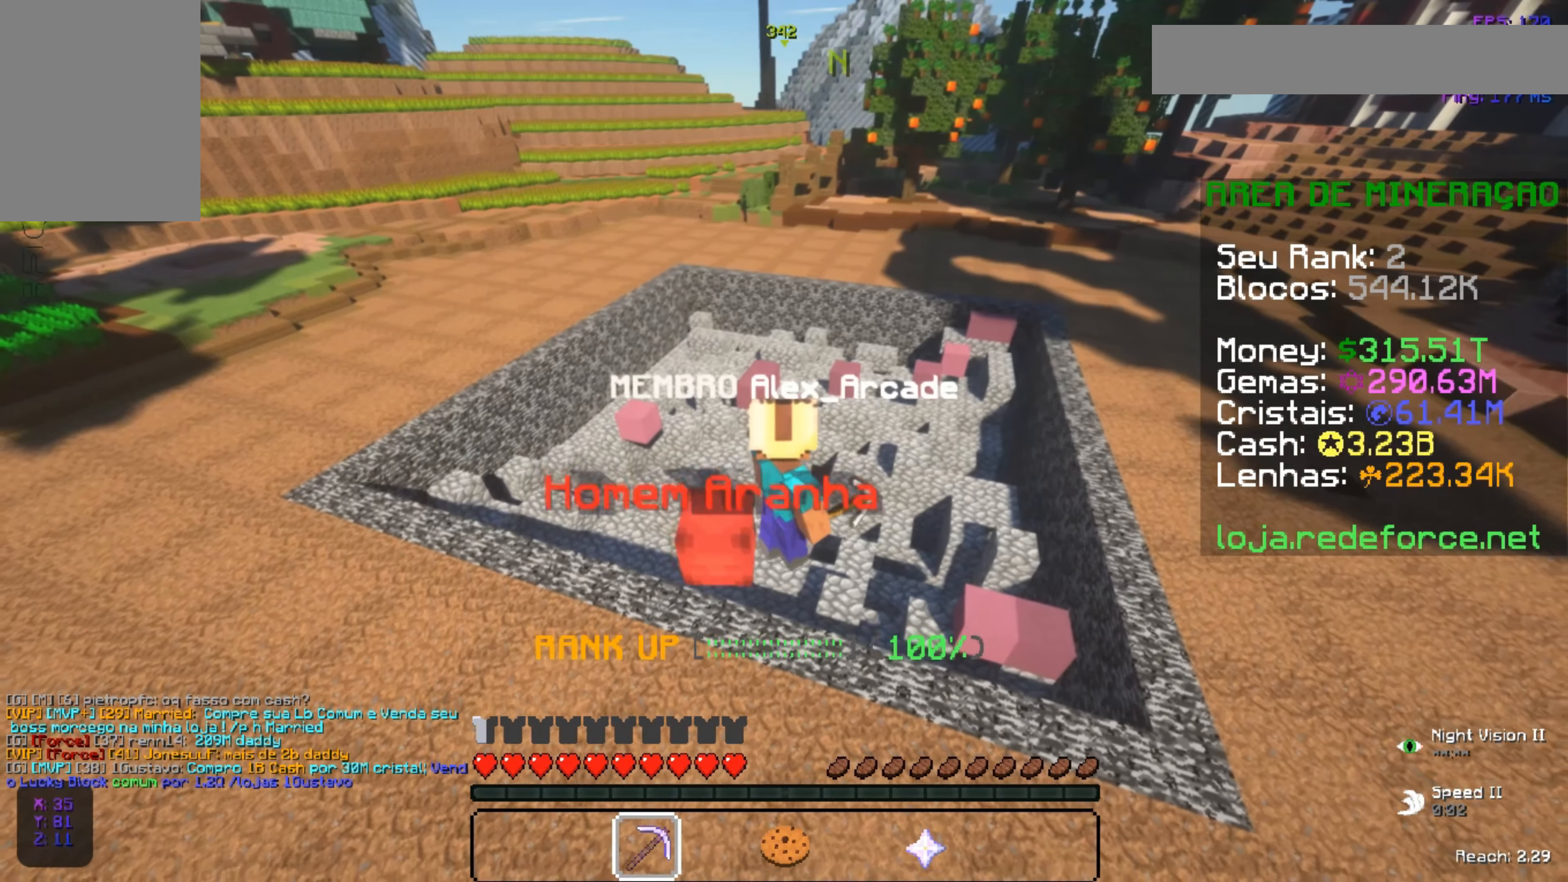
{"keys": [], "mouse": [], "events": []}
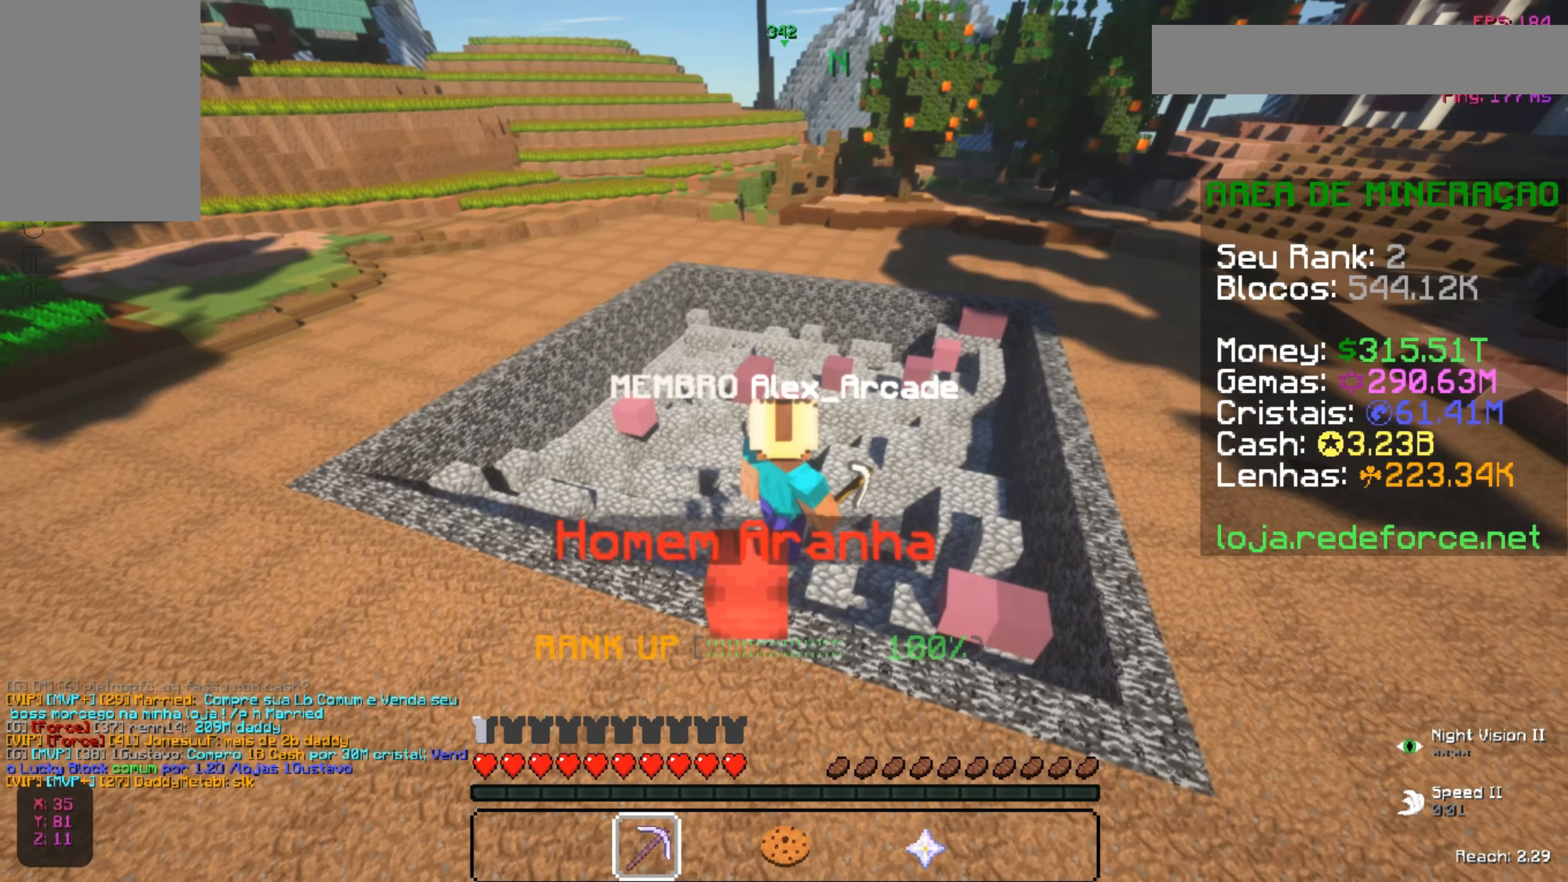
{"keys": [], "mouse": [], "events": []}
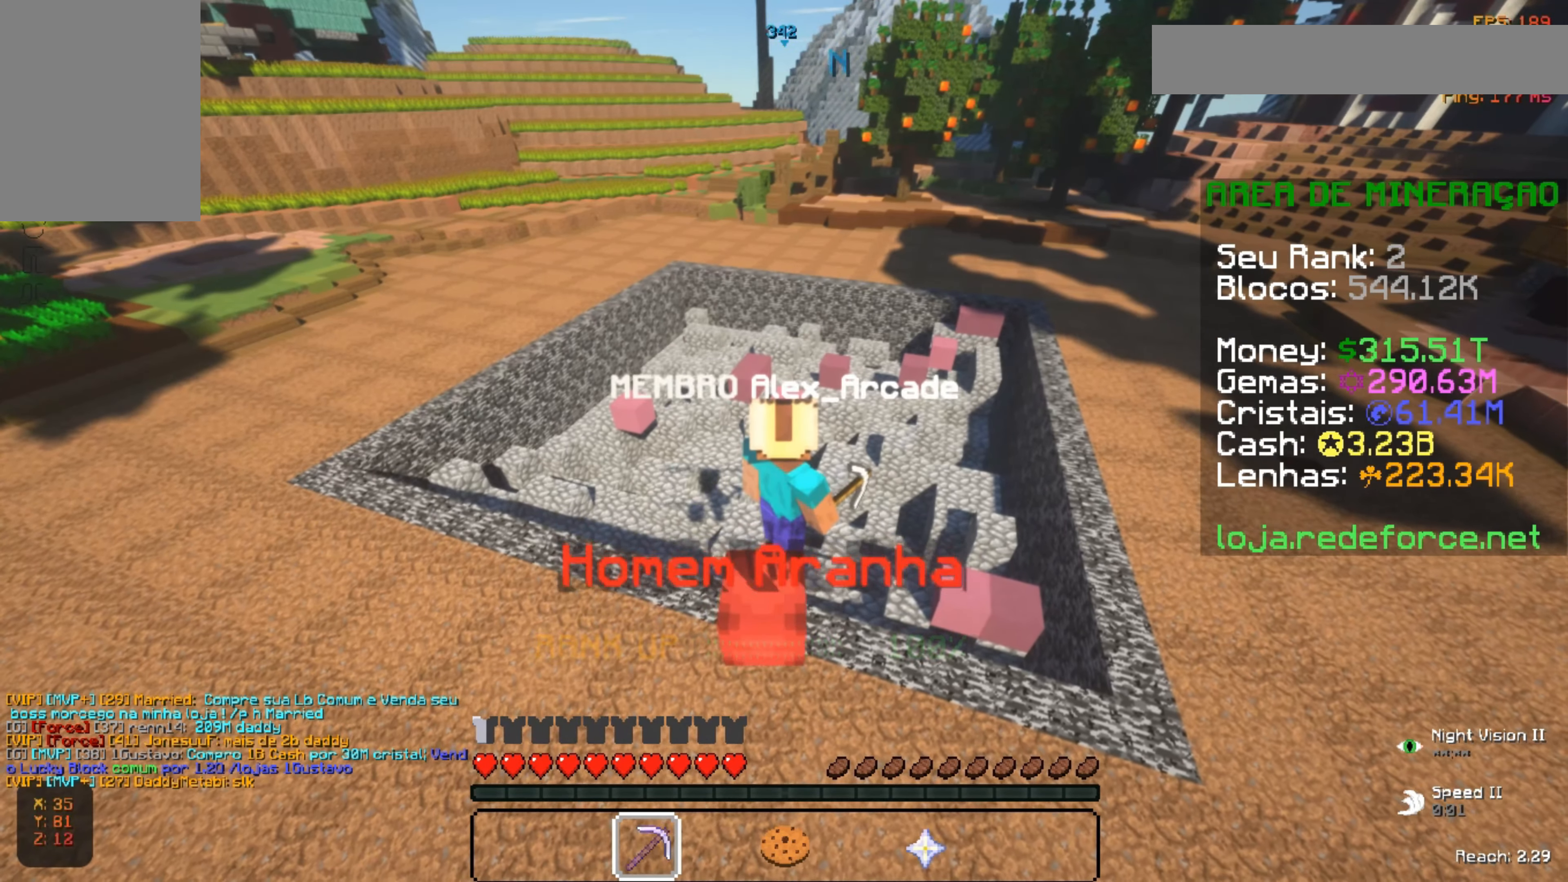
{"keys": [], "mouse": [], "events": []}
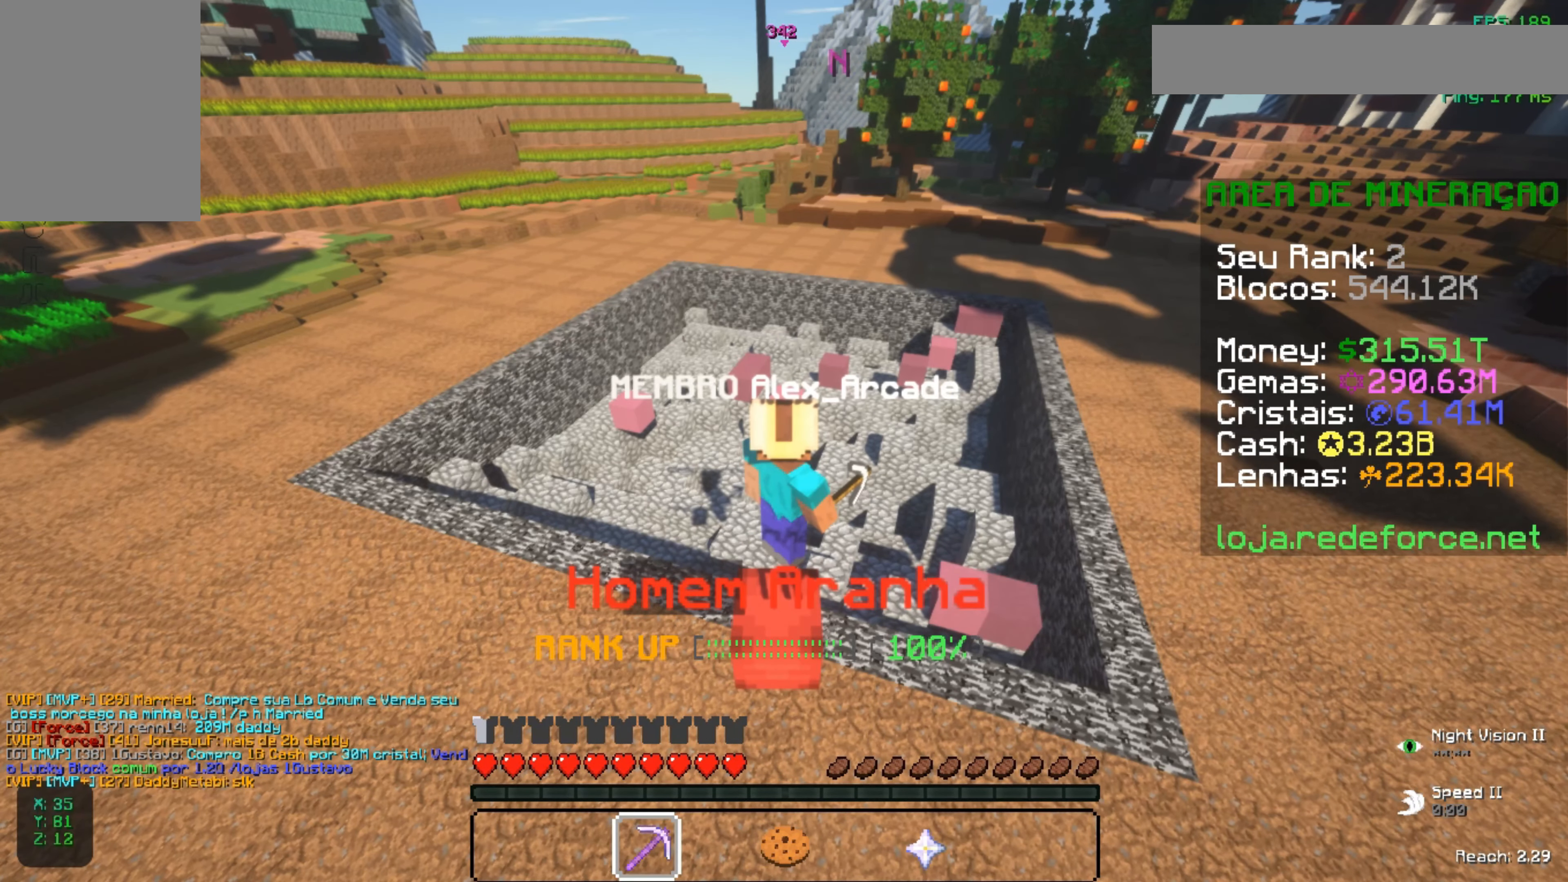
{"keys": [], "mouse": [], "events": []}
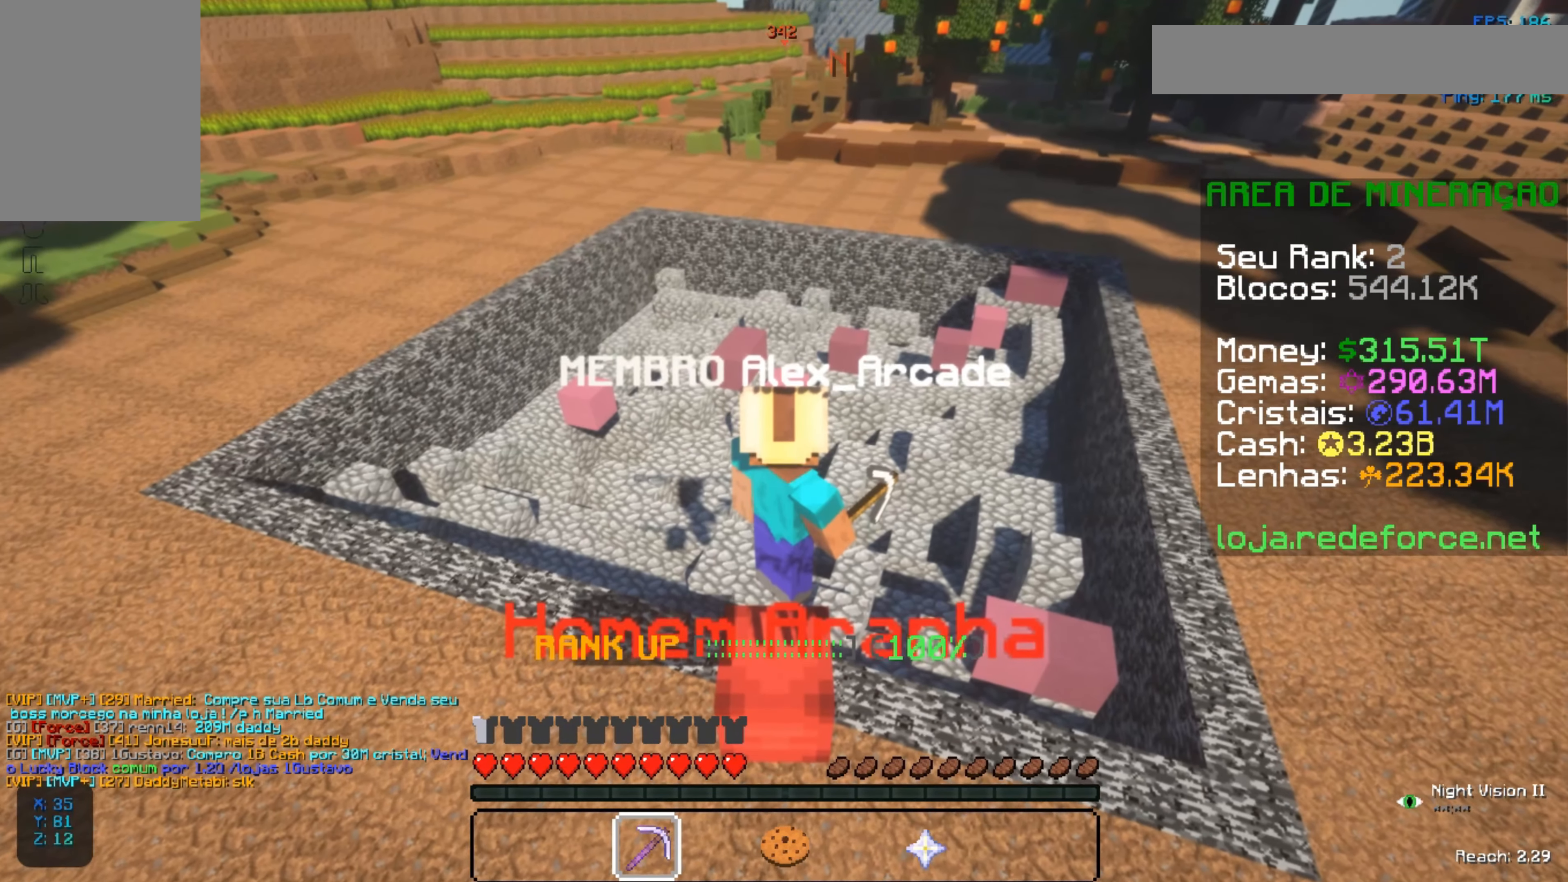
{"keys": [], "mouse": [], "events": []}
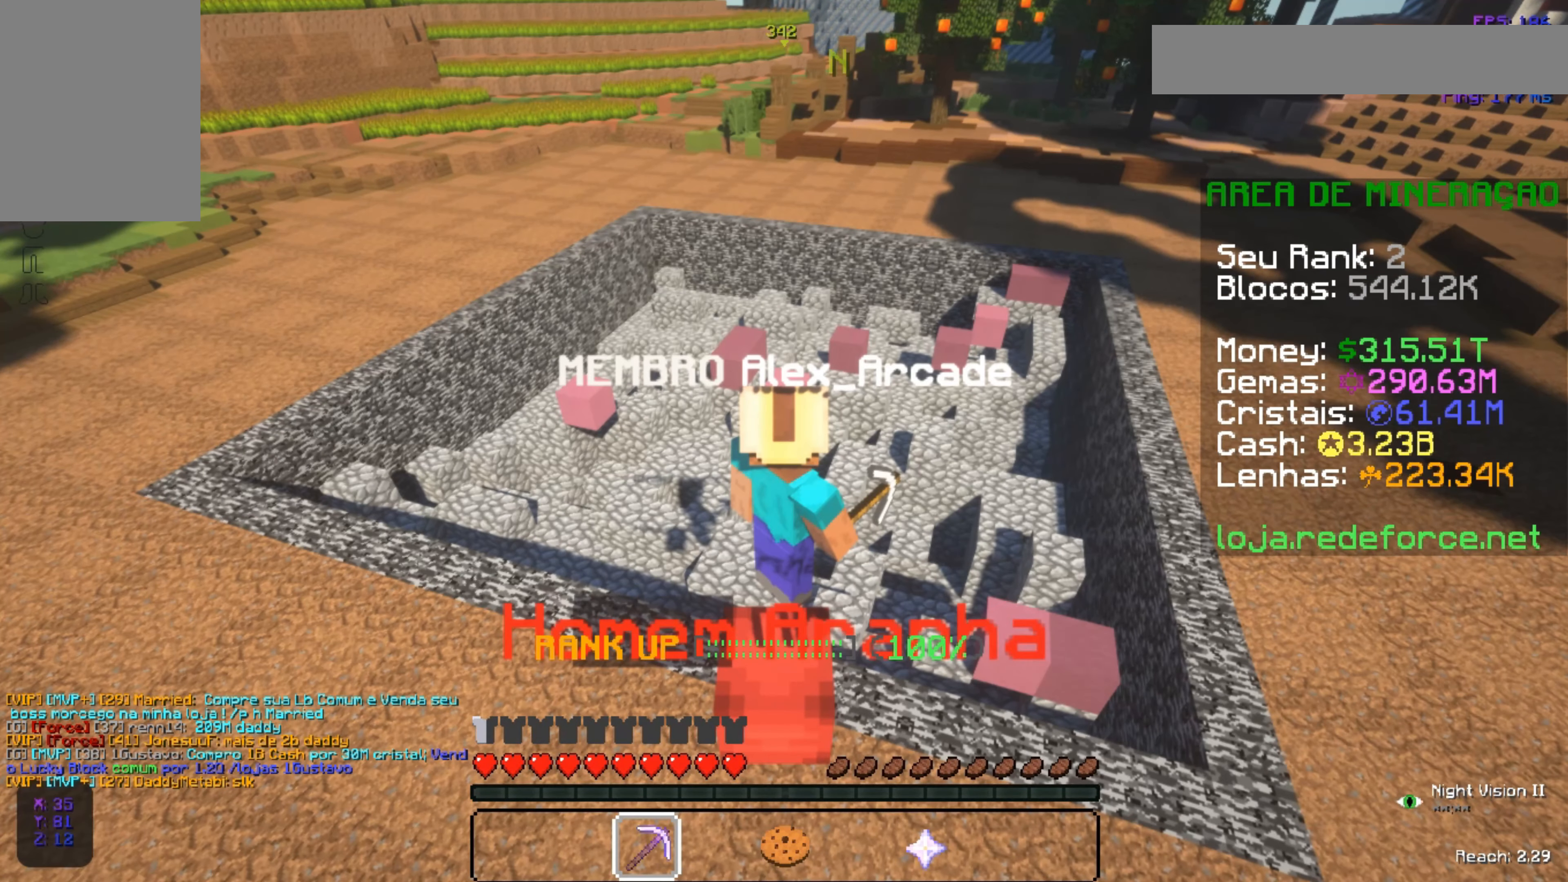
{"keys": [], "mouse": [], "events": []}
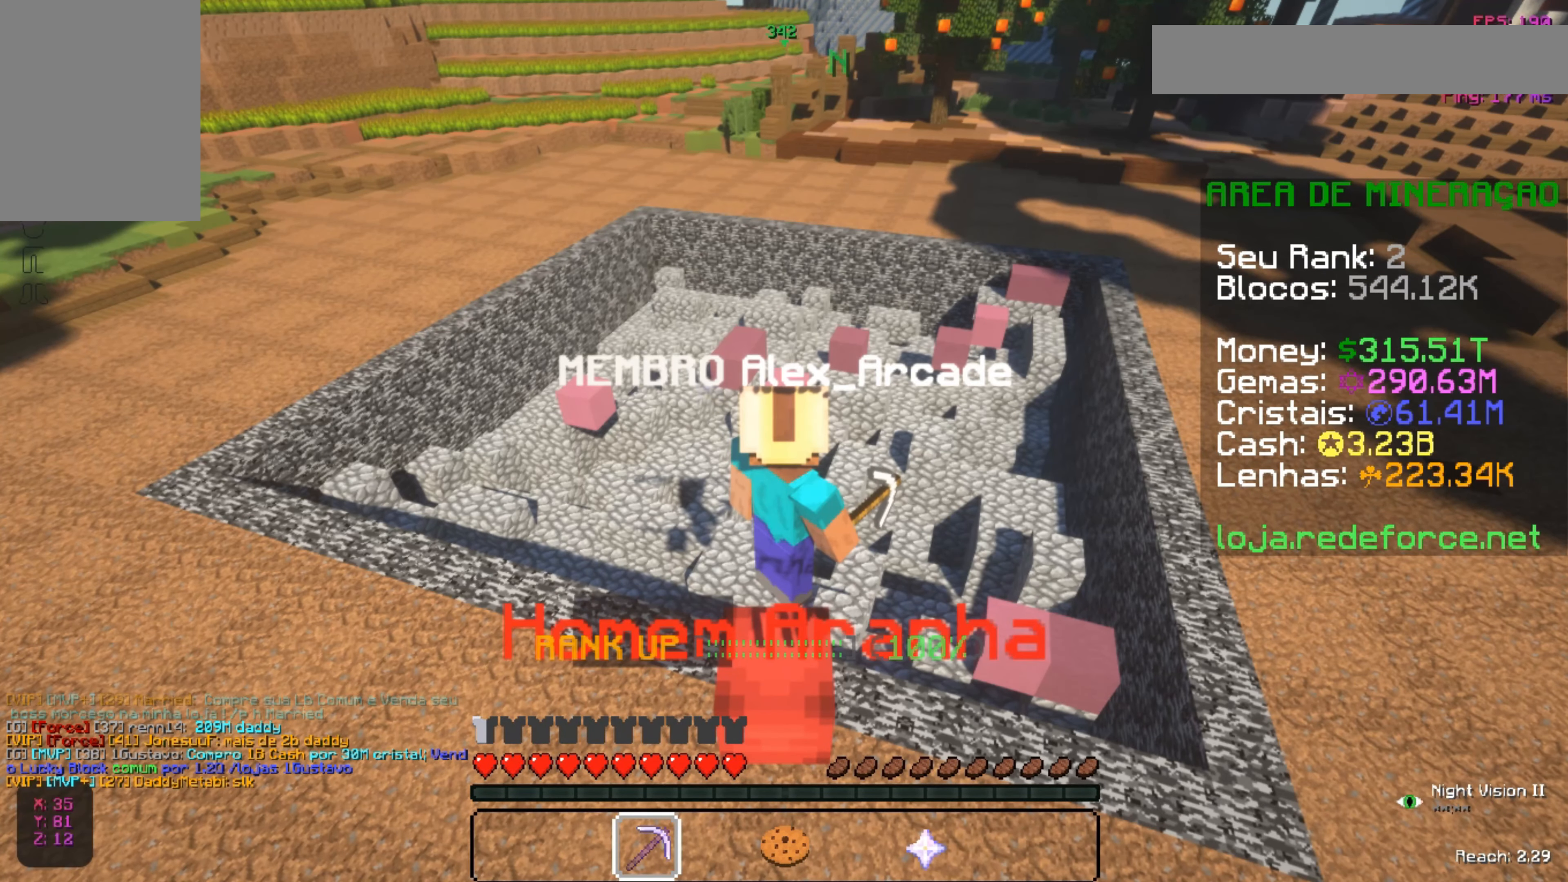
{"keys": [], "mouse": [], "events": []}